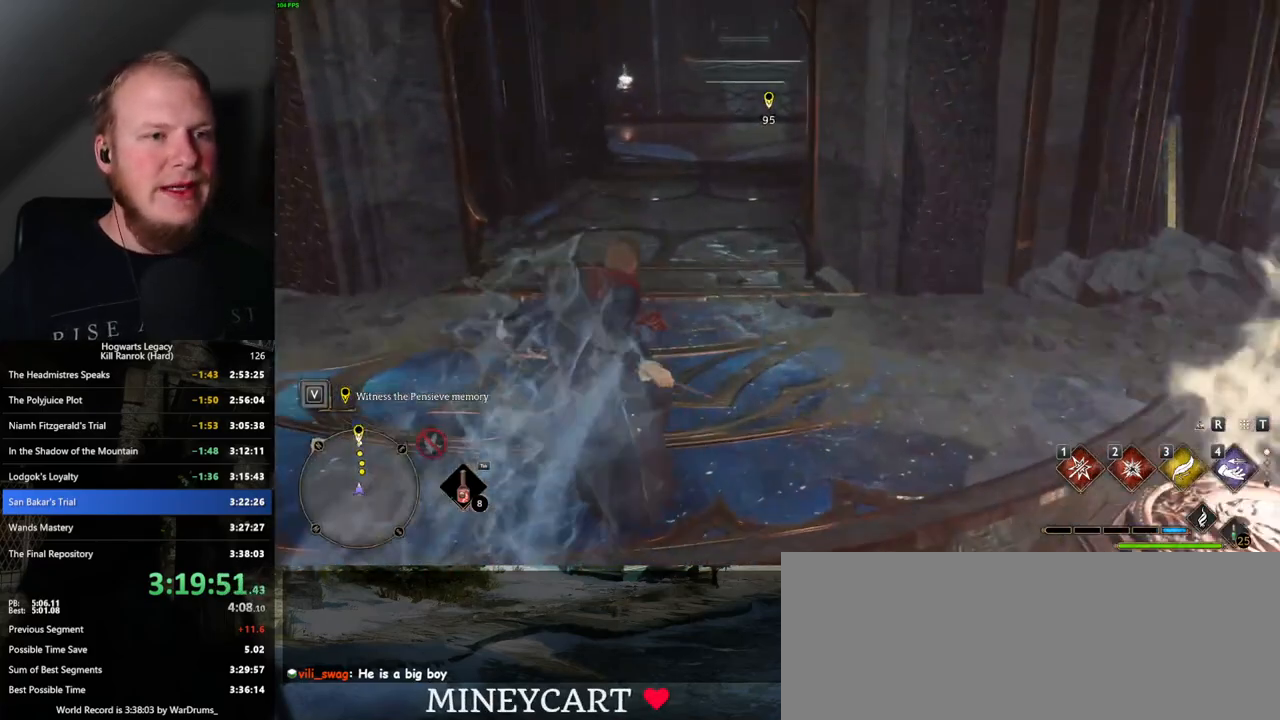
Gameplay with keyboard and mouse; each line is a JSON object with the keys and mouse buttons held at the frame after it. "events" lists presses ("down") and releases ("up") of ".", "/", "0", "1", "2", "3", "4", "5", "6", "7", "8", "9", "a", "alt_l", "alt_r", "b", "backslash", "backspace", "c", "caps_lock", "comma", "ctrl_l", "ctrl_r", "d", "e", "equals", "escape", "f", "f1", "f10", "f11", "f12", "f2", "f3", "f4", "f5", "f6", "f7", "f8", "f9", "g", "h", "i", "j", "k", "l", "lbracket", "m", "minus", "n", "o", "p", "q", "quote", "r", "rbracket", "return", "s", "semicolon", "shift_l", "shift_r", "space", "super", "t", "tab", "tilde", "u", "v", "w", "x", "y", "z", "mouse_left", "mouse_wheel", "mouse_right", "mouse_mb4" and "mouse_mb5" between this image and that frame as [ms after this image, input, new state], when the widget could be followed in between. "mouse_left", "mouse_wheel", "mouse_right", "mouse_mb4", "mouse_mb5" = the "left", "wheel", "right", "mb4", "mb5" buttons of the "mouse" list. No other keys are recorded. "wheel" means that the mouse wheel is clicked or scrolled. Mouse movement is not recorded.
{"keys": ["space", "w"], "mouse": [], "events": []}
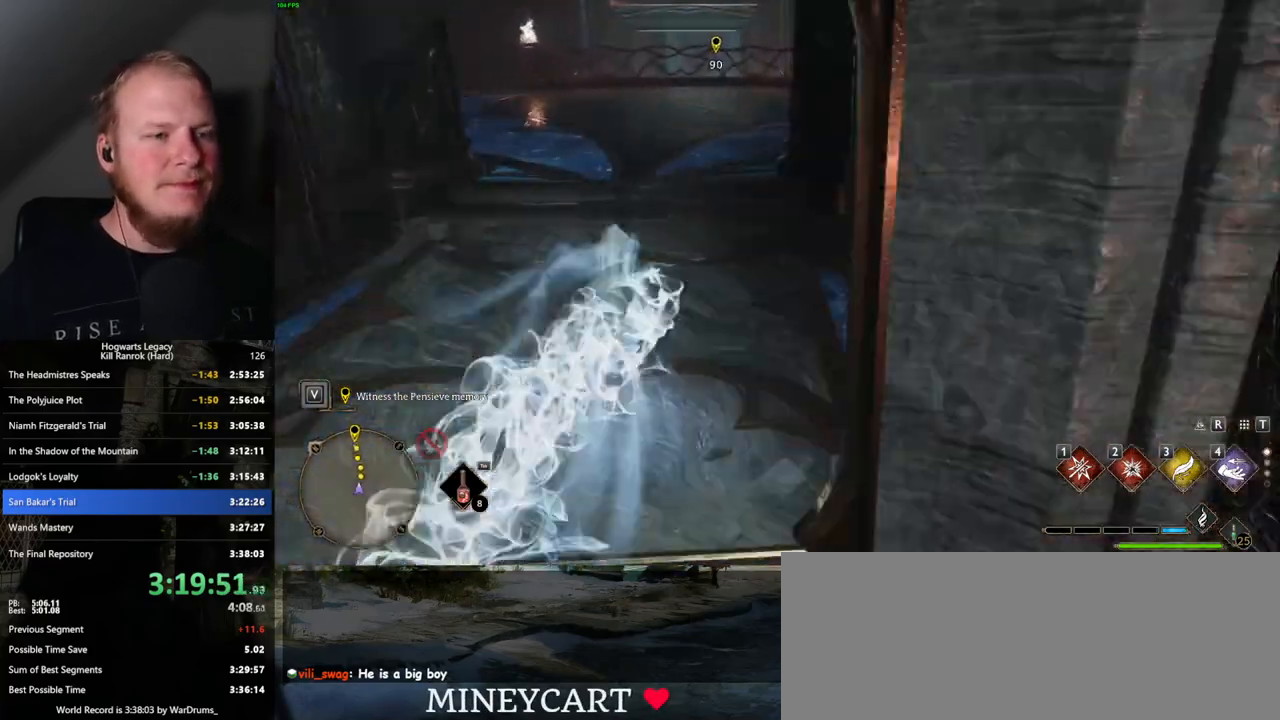
{"keys": ["w"], "mouse": [], "events": [[350, "space", "up"]]}
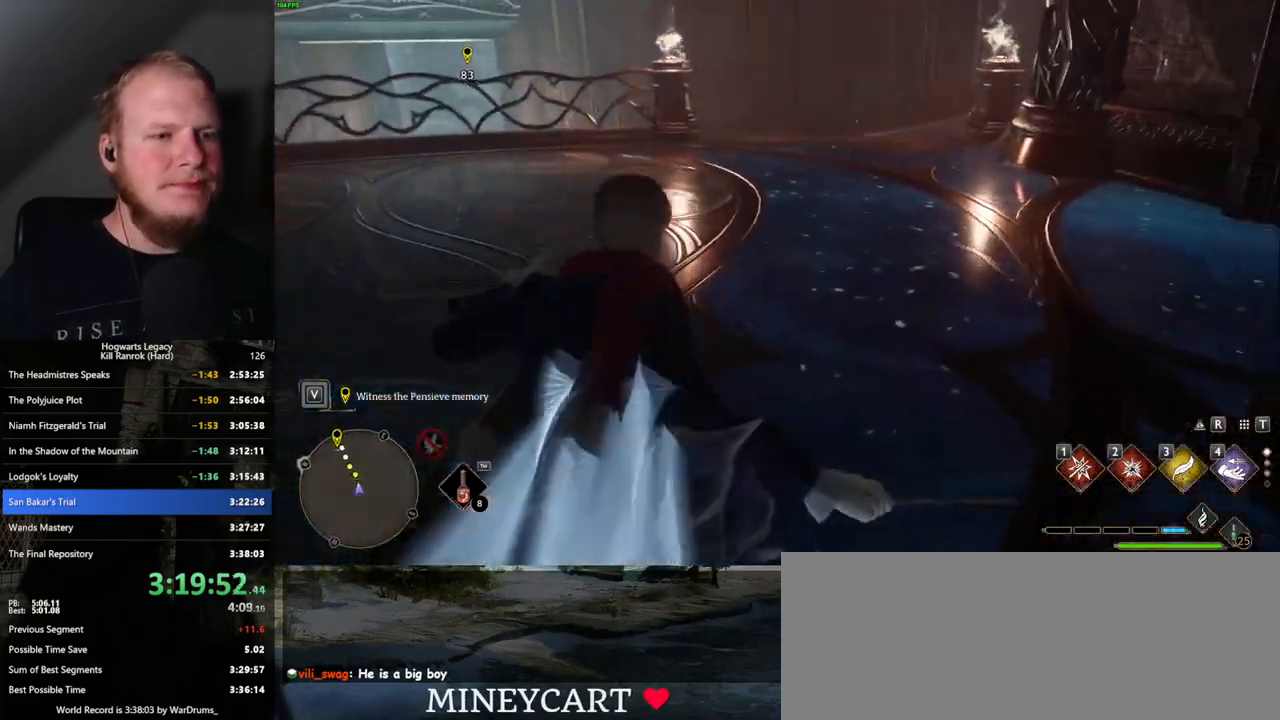
{"keys": ["space", "w"], "mouse": [], "events": [[200, "space", "down"]]}
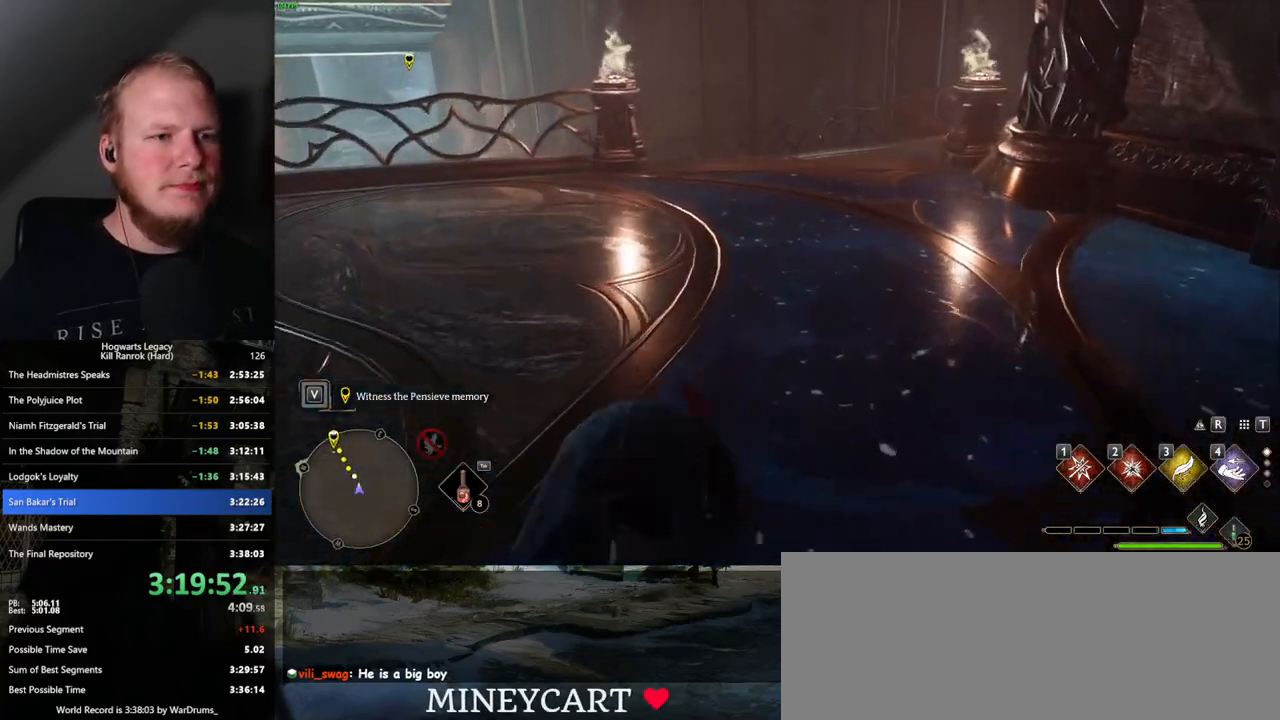
{"keys": ["w"], "mouse": [], "events": [[200, "space", "up"]]}
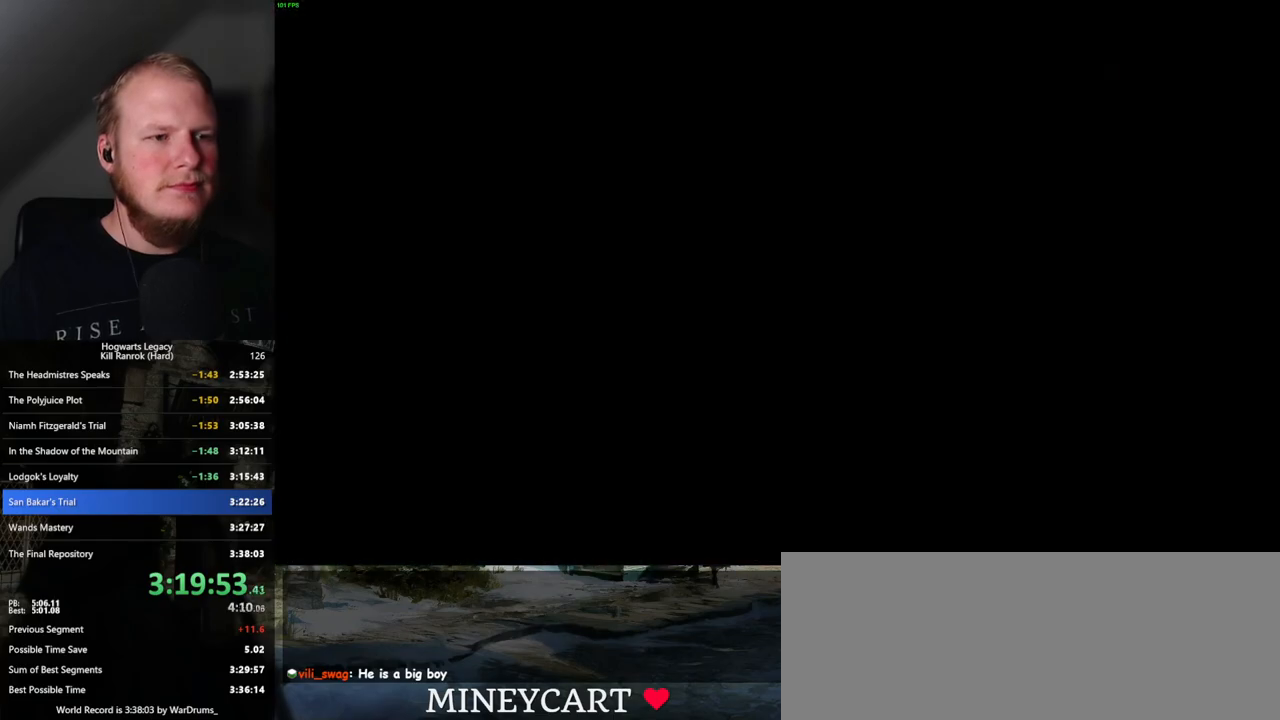
{"keys": ["q", "space"], "mouse": [], "events": [[217, "w", "up"], [317, "space", "down"], [334, "q", "down"], [384, "q", "up"], [400, "space", "up"], [467, "space", "down"], [484, "q", "down"]]}
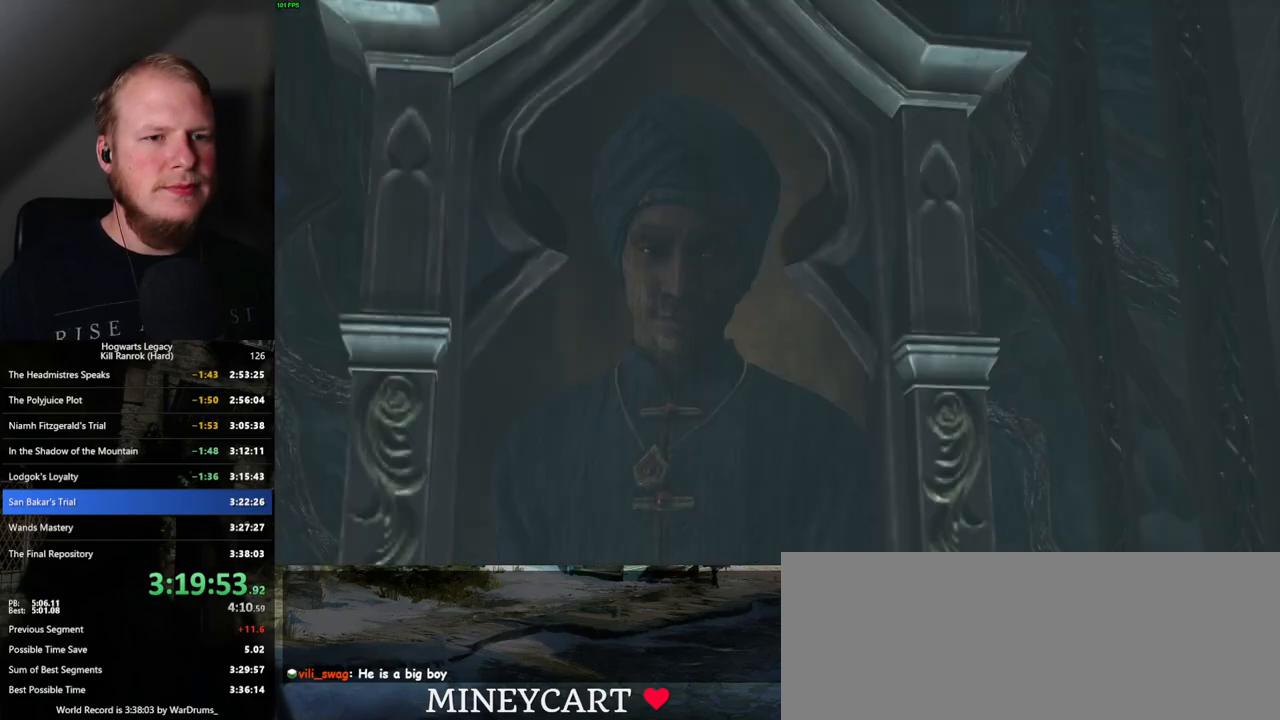
{"keys": [], "mouse": [], "events": [[50, "q", "up"], [67, "space", "up"], [117, "space", "down"], [134, "q", "down"], [184, "q", "up"], [200, "space", "up"], [267, "mouse_wheel", "down"], [284, "q", "down"], [284, "space", "down"], [334, "mouse_wheel", "up"], [334, "q", "up"], [350, "space", "up"], [417, "q", "down"], [417, "space", "down"], [484, "q", "up"], [484, "space", "up"]]}
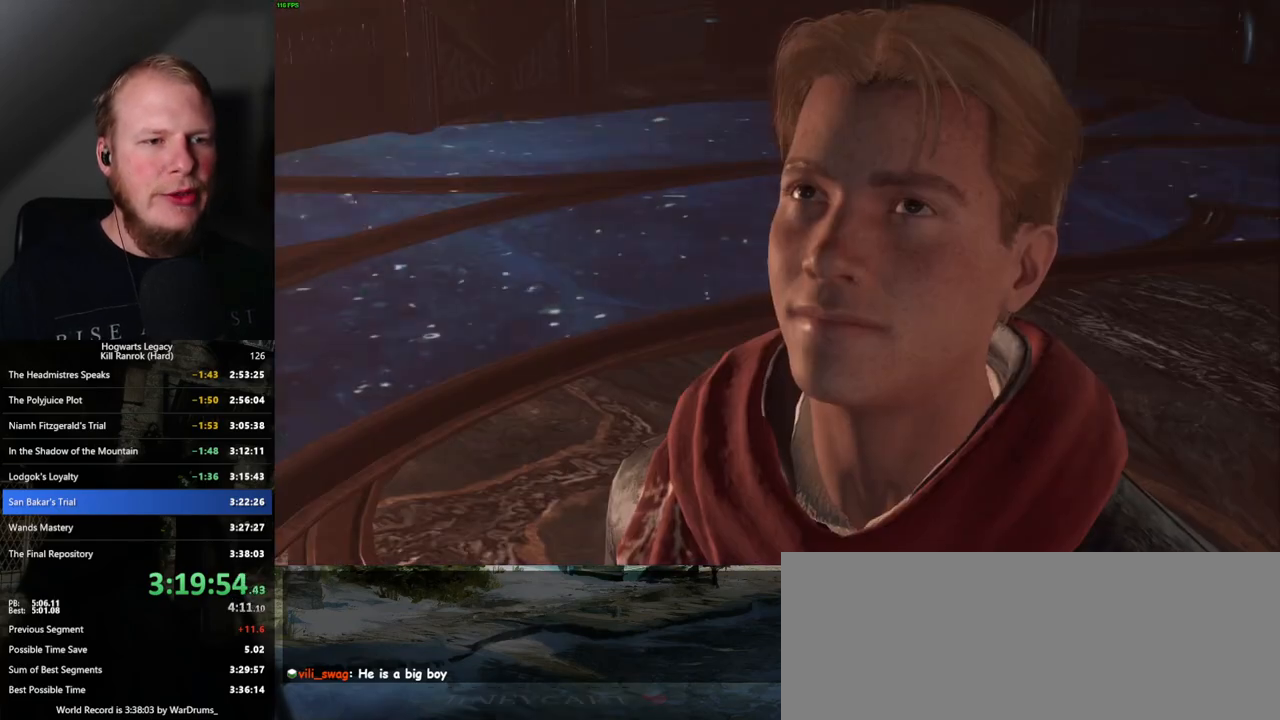
{"keys": [], "mouse": [], "events": [[67, "q", "down"], [134, "mouse_wheel", "down"], [134, "q", "up"], [150, "mouse_wheel", "up"], [167, "mouse_wheel", "down"], [184, "mouse_wheel", "up"], [184, "q", "down"], [200, "mouse_wheel", "down"], [217, "mouse_wheel", "up"], [267, "q", "up"], [350, "q", "down"], [367, "space", "down"], [417, "q", "up"], [417, "space", "up"], [467, "mouse_wheel", "down"], [500, "mouse_wheel", "up"]]}
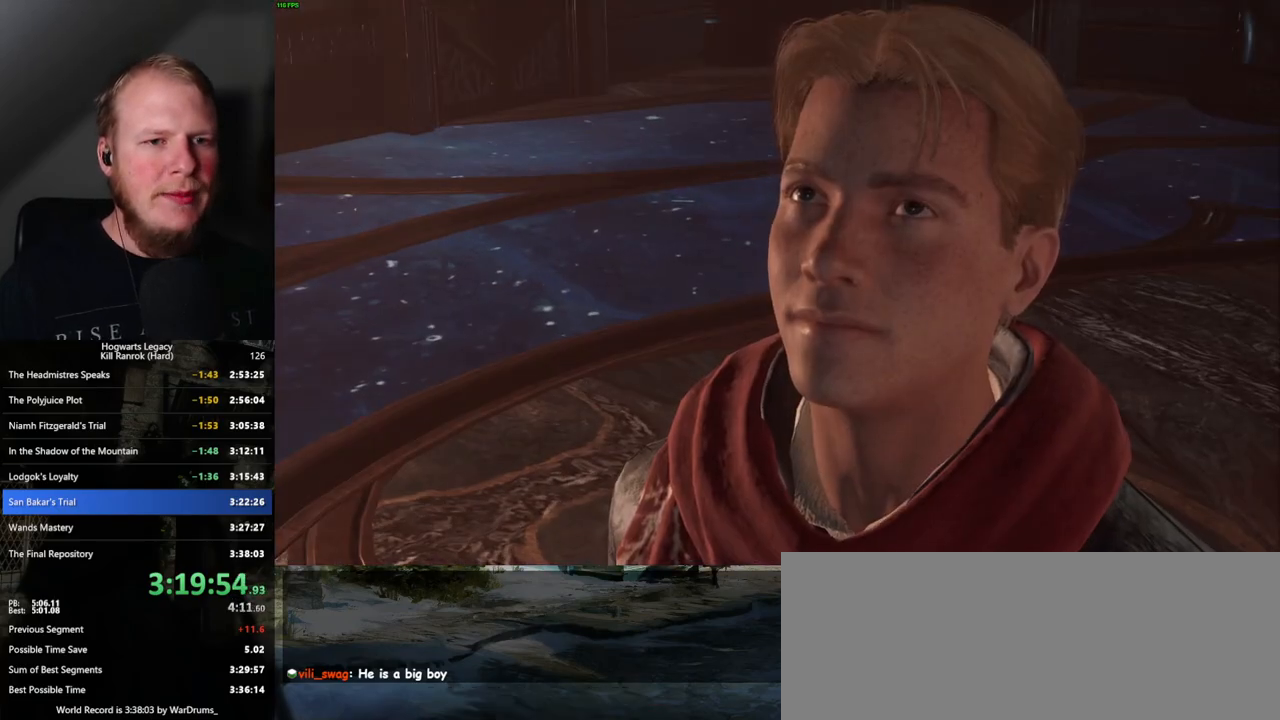
{"keys": ["d"], "mouse": [], "events": [[17, "q", "down"], [34, "mouse_wheel", "down"], [34, "space", "down"], [67, "mouse_wheel", "up"], [67, "q", "up"], [67, "space", "up"], [84, "mouse_wheel", "down"], [100, "mouse_wheel", "up"], [167, "q", "down"], [167, "space", "down"], [234, "space", "up"], [250, "q", "up"], [300, "q", "down"], [334, "q", "up"], [467, "d", "down"]]}
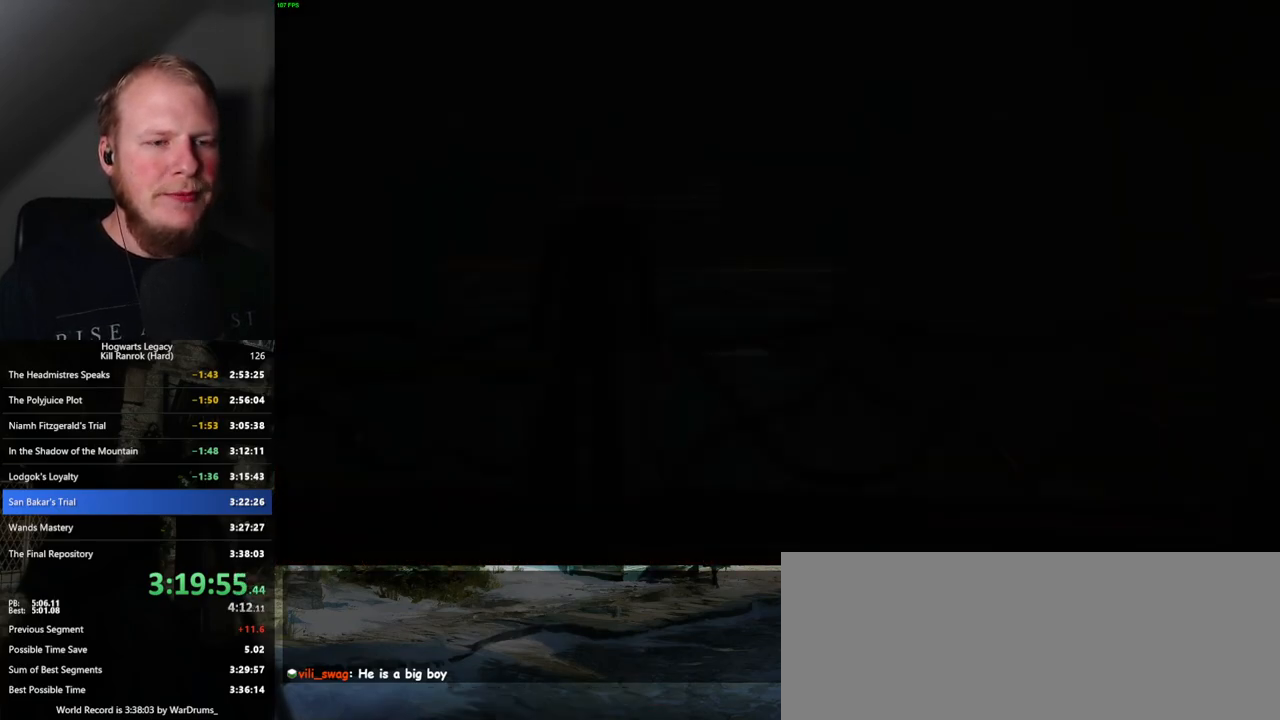
{"keys": ["d", "space", "w"], "mouse": [], "events": [[50, "w", "down"], [117, "space", "down"]]}
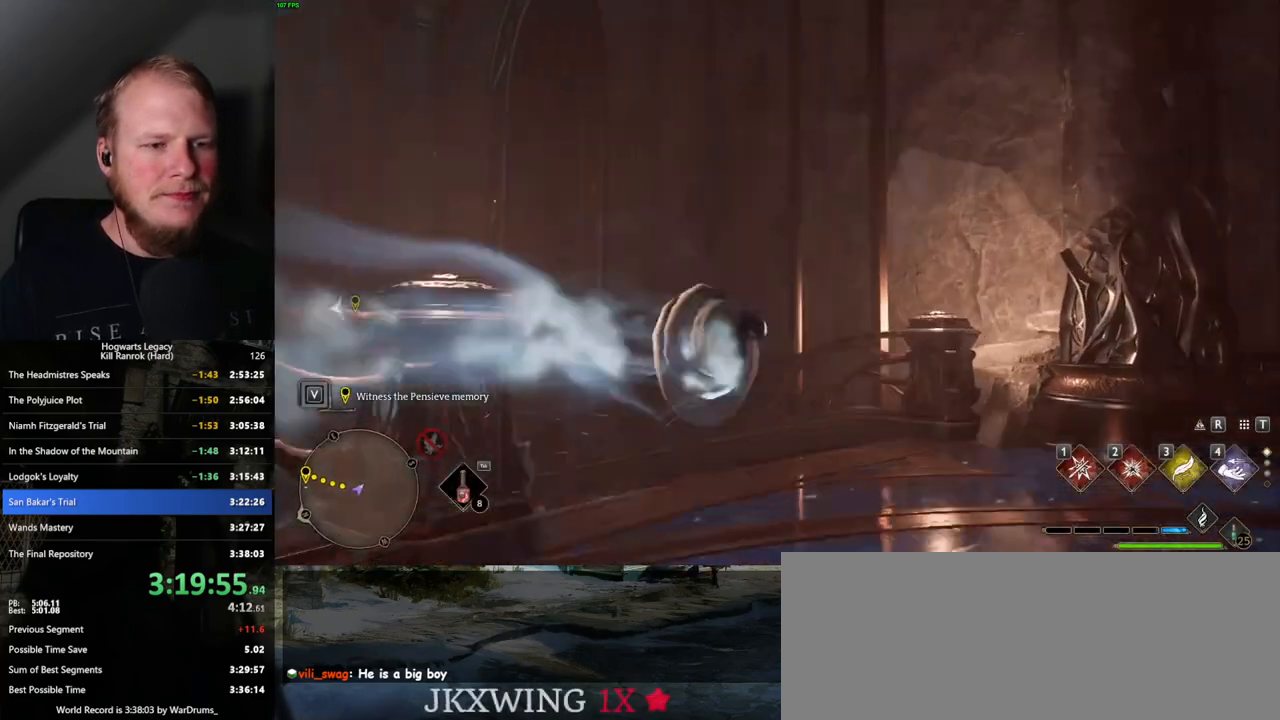
{"keys": ["w"], "mouse": [], "events": [[84, "d", "up"], [284, "space", "up"]]}
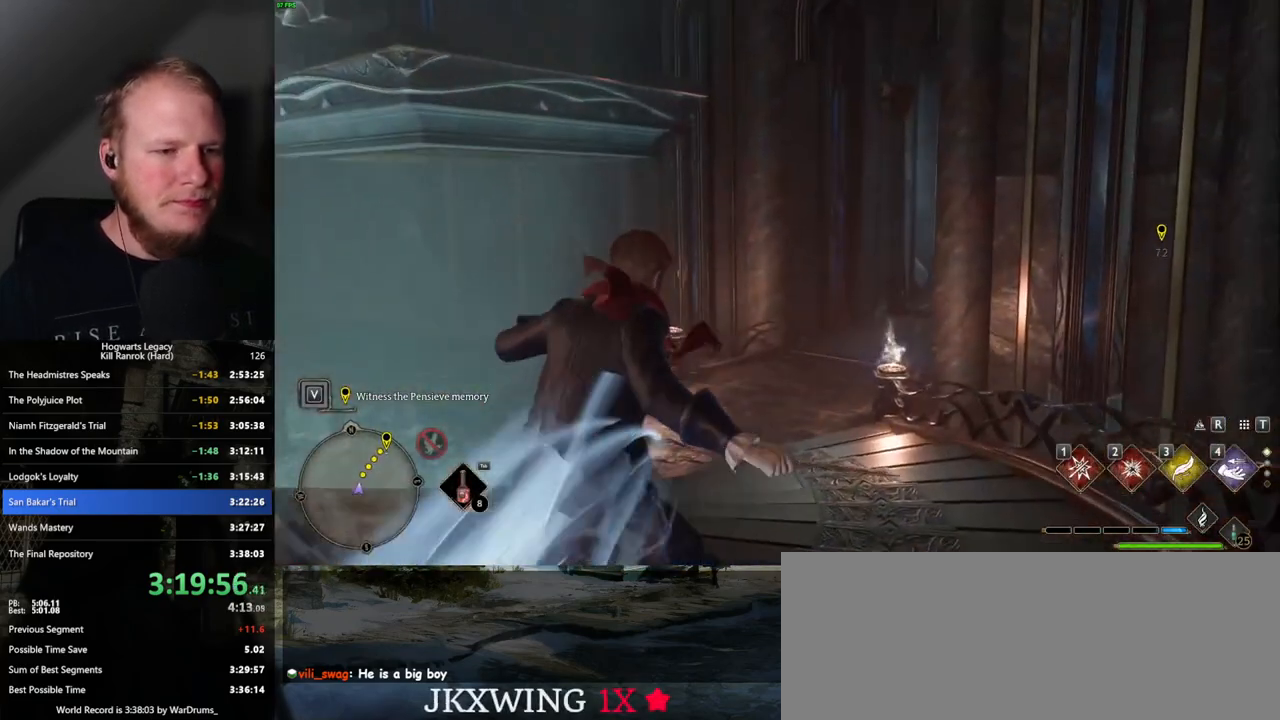
{"keys": ["space", "w"], "mouse": [], "events": [[134, "space", "down"]]}
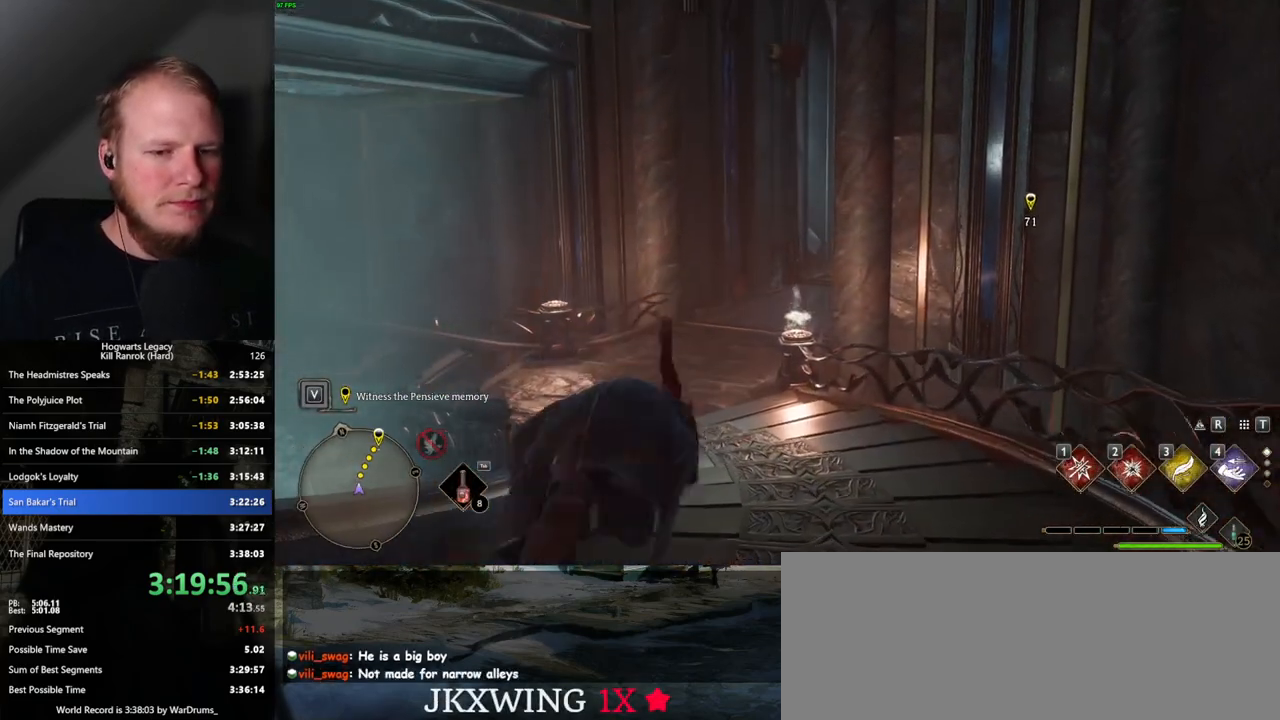
{"keys": ["w"], "mouse": [], "events": [[350, "space", "up"]]}
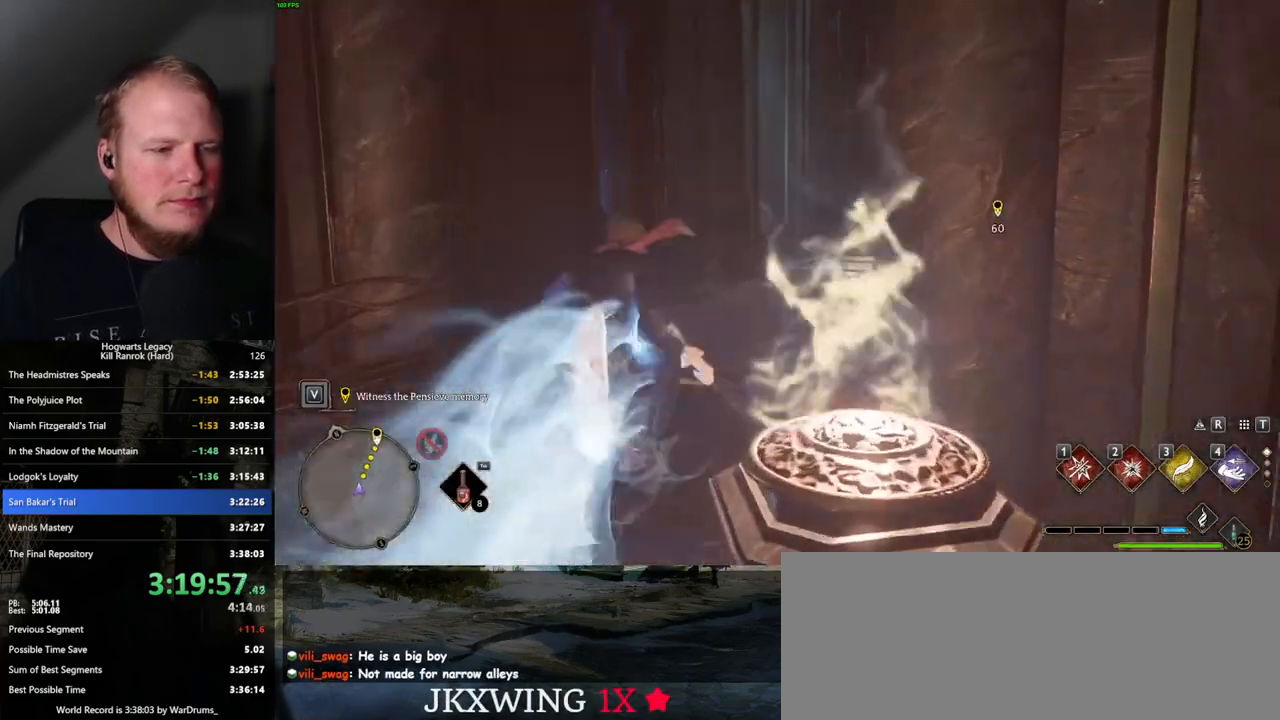
{"keys": ["space", "w"], "mouse": [], "events": [[84, "space", "down"]]}
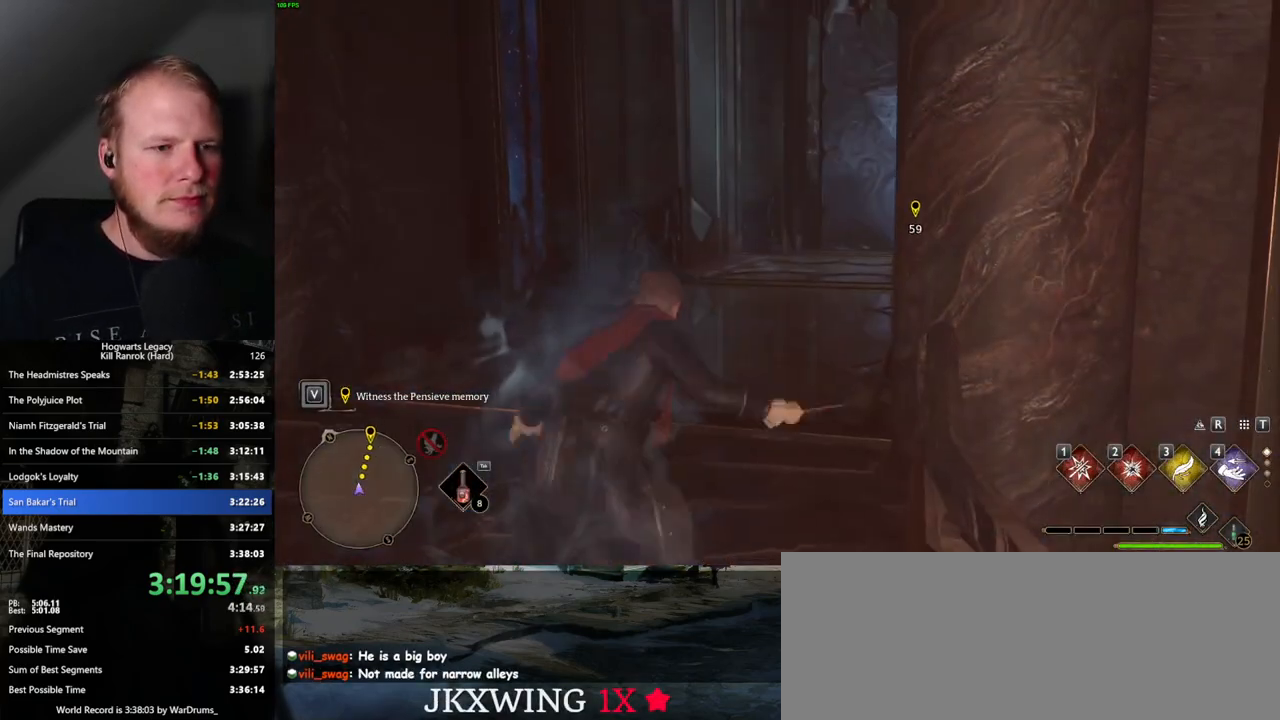
{"keys": ["space", "w"], "mouse": [], "events": []}
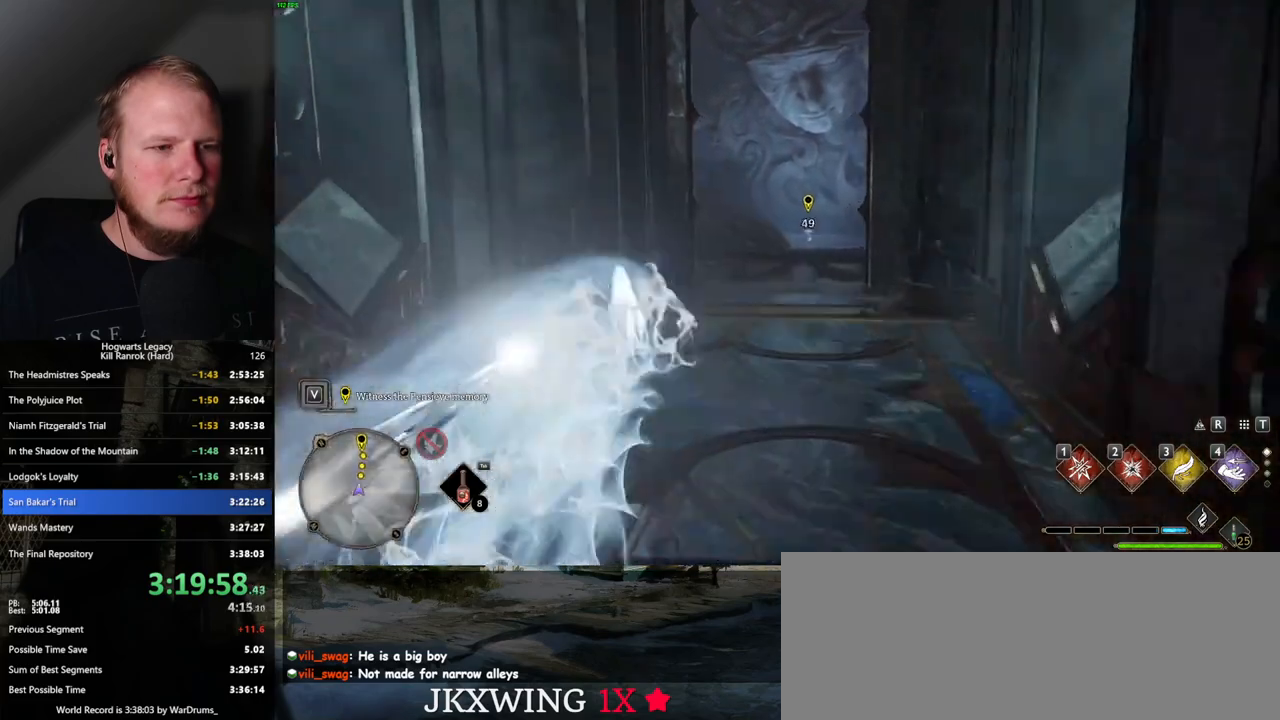
{"keys": ["space", "w"], "mouse": [], "events": [[50, "space", "up"], [317, "space", "down"]]}
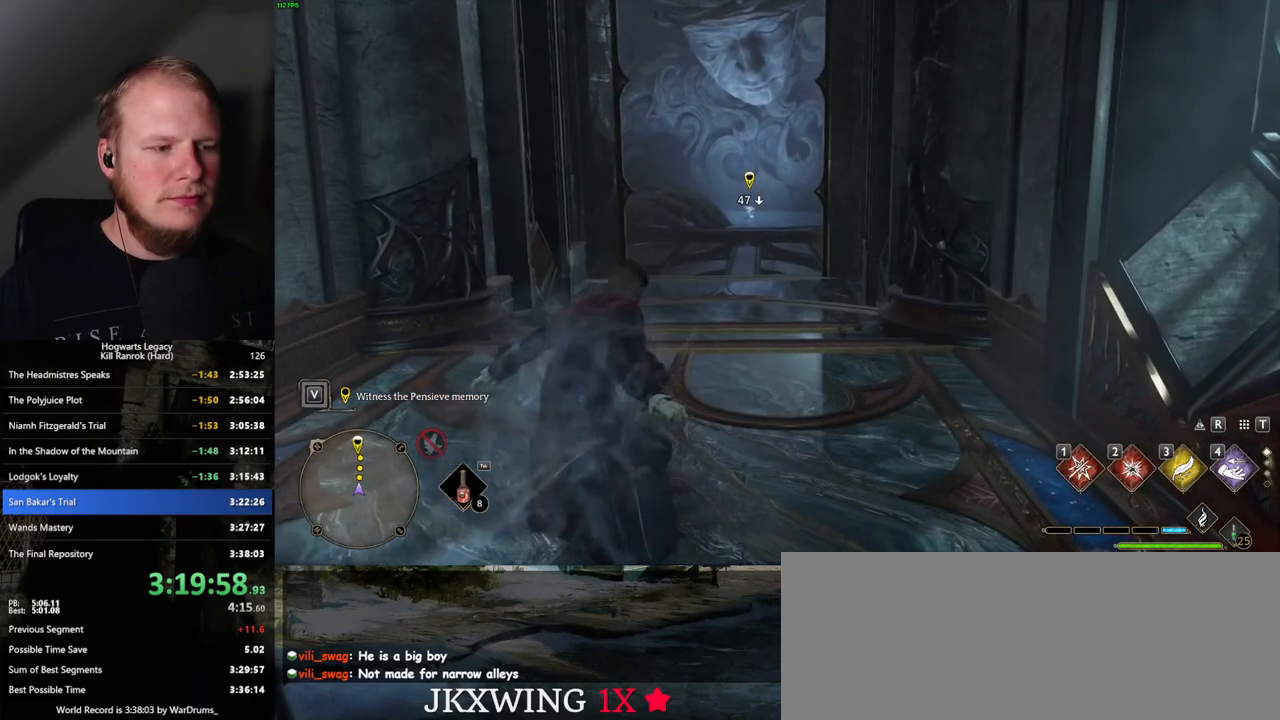
{"keys": ["space", "w"], "mouse": [], "events": []}
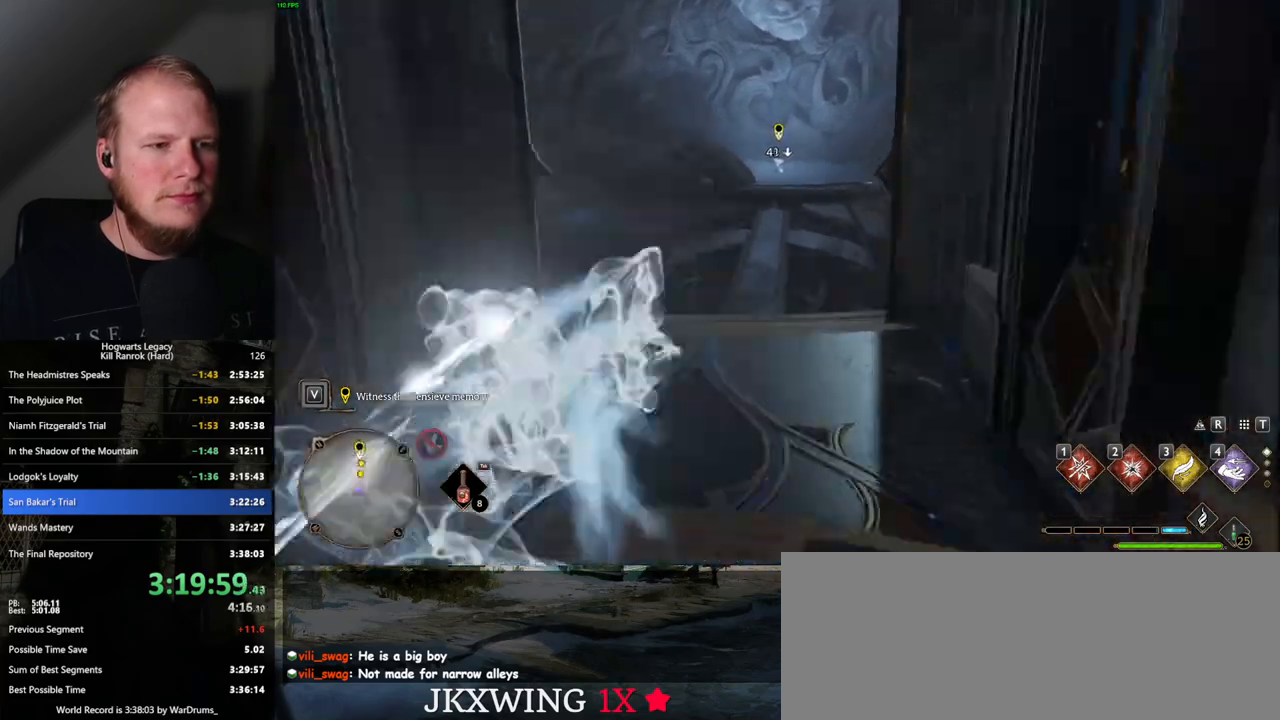
{"keys": ["space", "w"], "mouse": [], "events": [[167, "space", "up"], [400, "space", "down"]]}
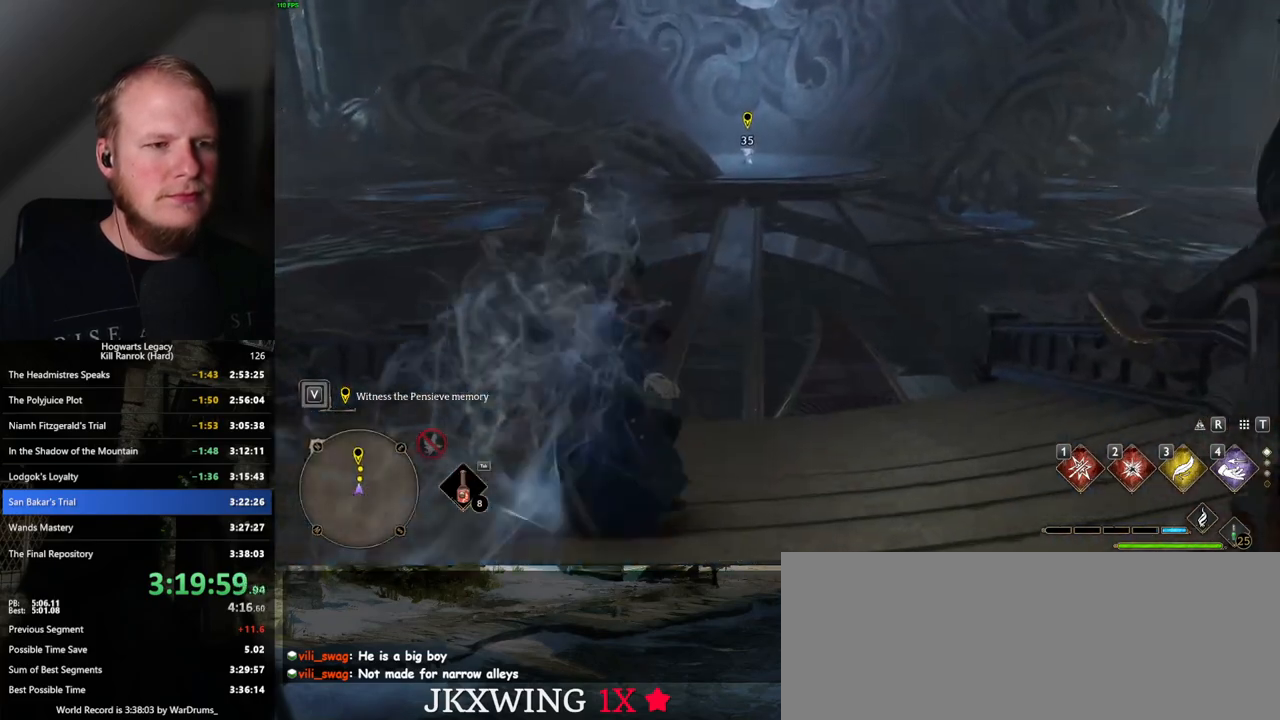
{"keys": ["space", "w"], "mouse": [], "events": []}
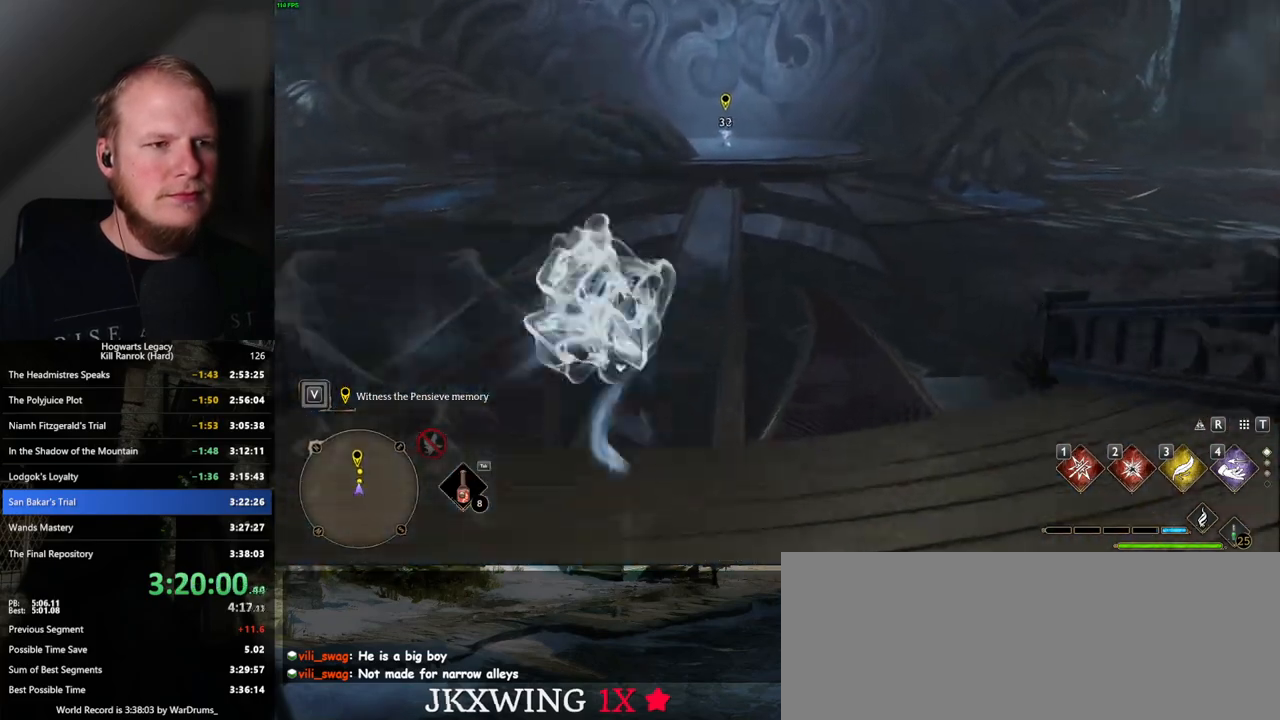
{"keys": ["space", "w"], "mouse": [], "events": [[300, "space", "up"], [434, "space", "down"]]}
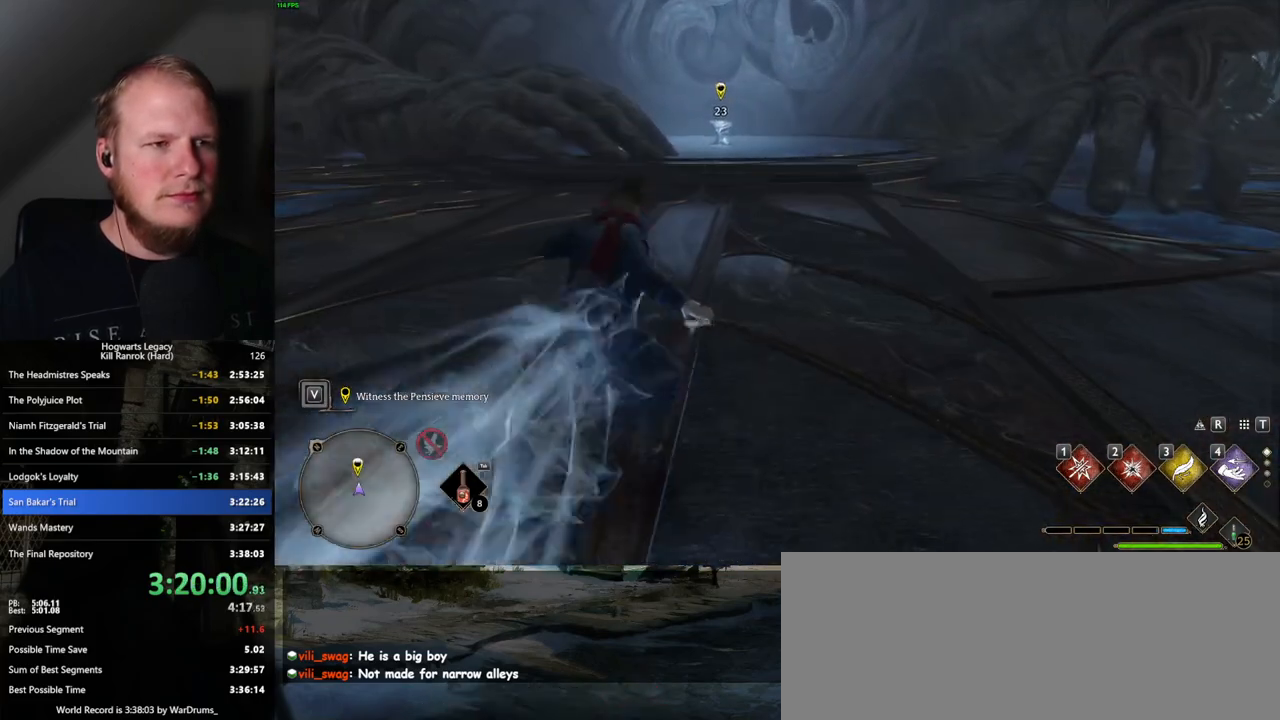
{"keys": ["space", "w"], "mouse": [], "events": []}
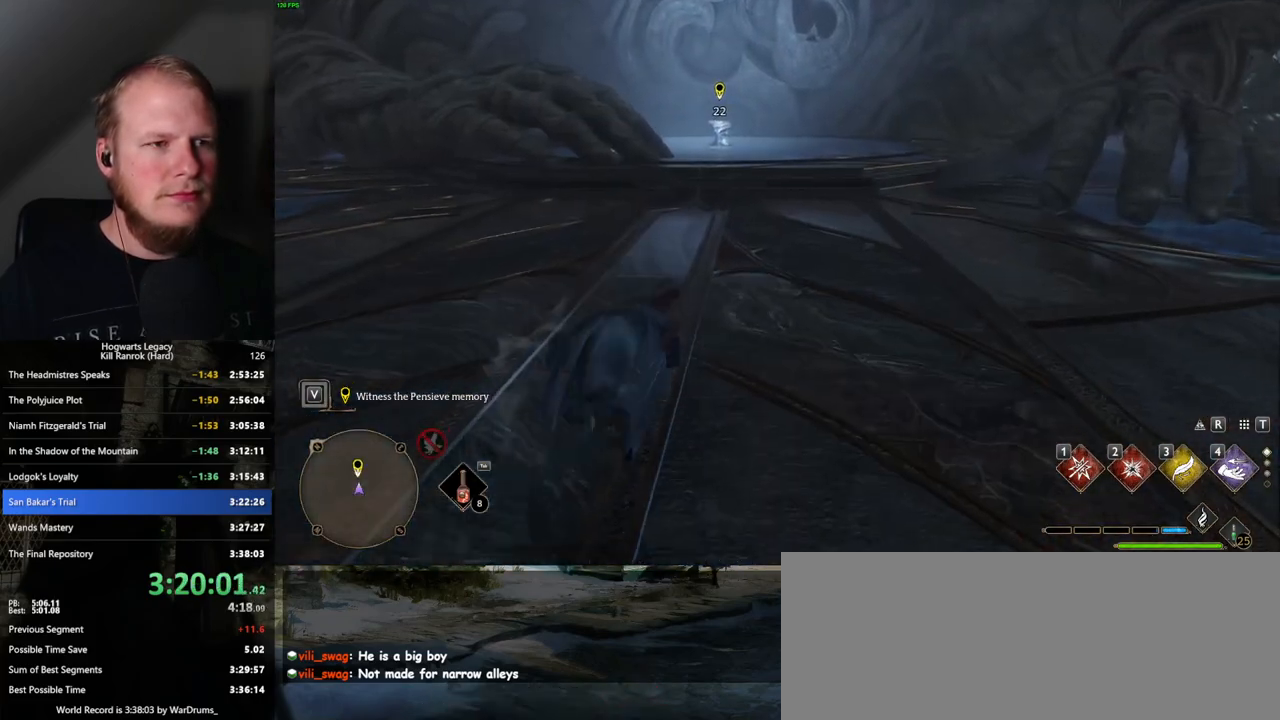
{"keys": ["w"], "mouse": [], "events": [[367, "space", "up"]]}
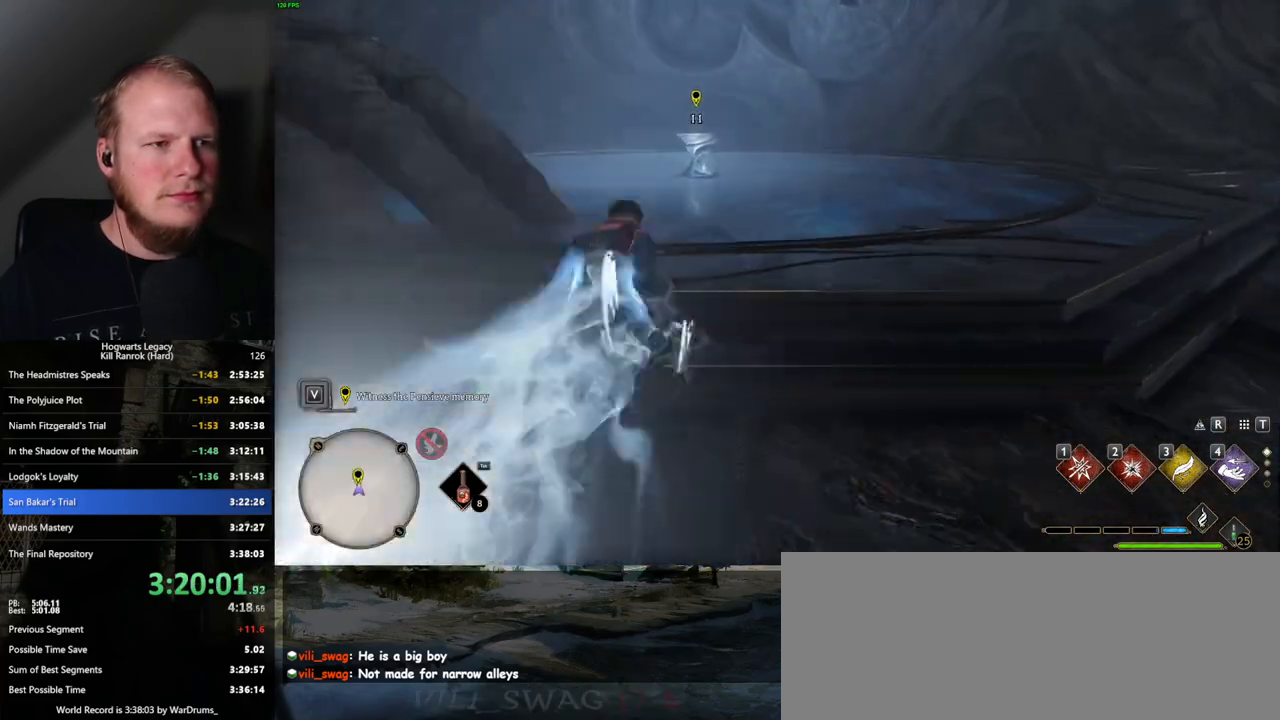
{"keys": ["space", "w"], "mouse": [], "events": [[100, "space", "down"]]}
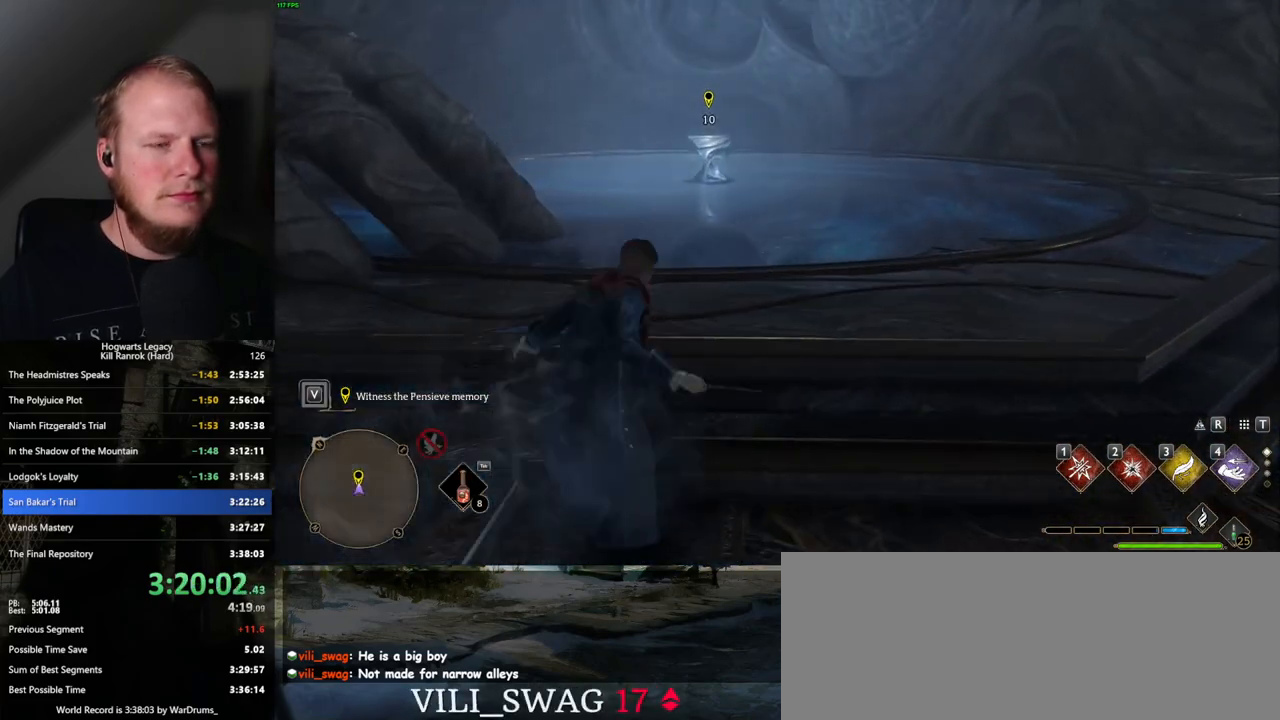
{"keys": [], "mouse": [], "events": [[284, "space", "up"], [500, "w", "up"]]}
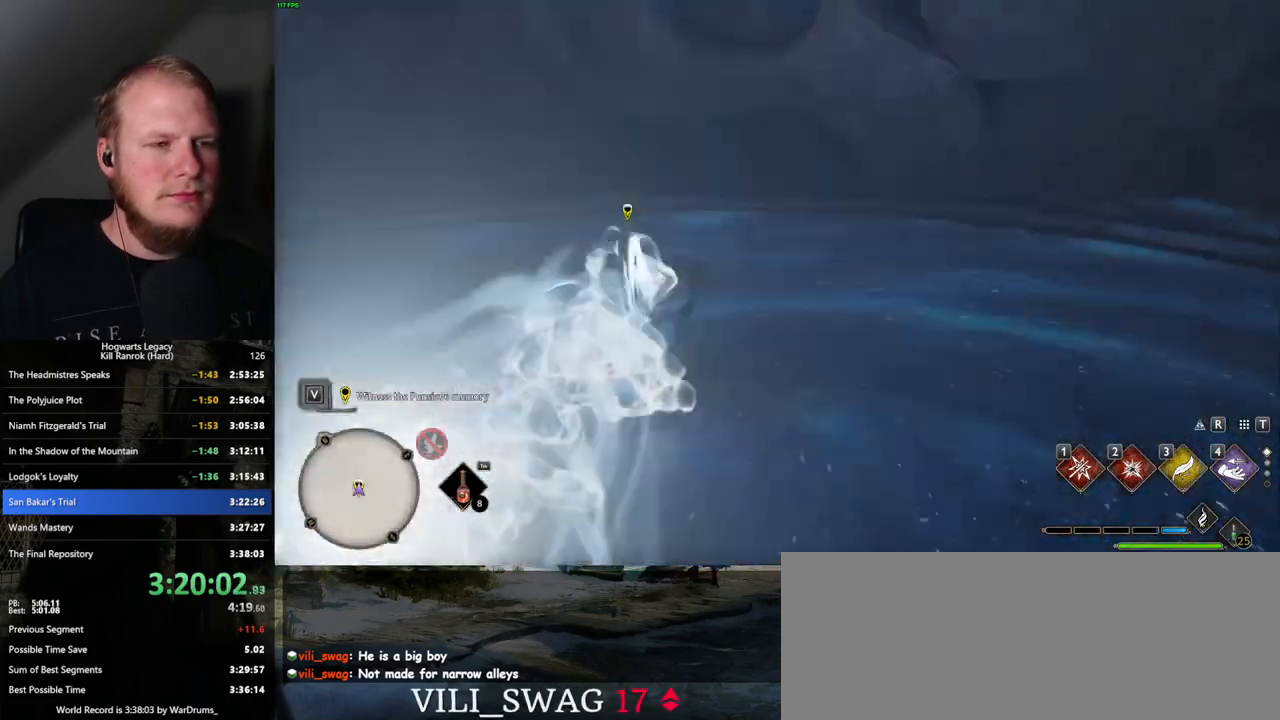
{"keys": [], "mouse": [], "events": []}
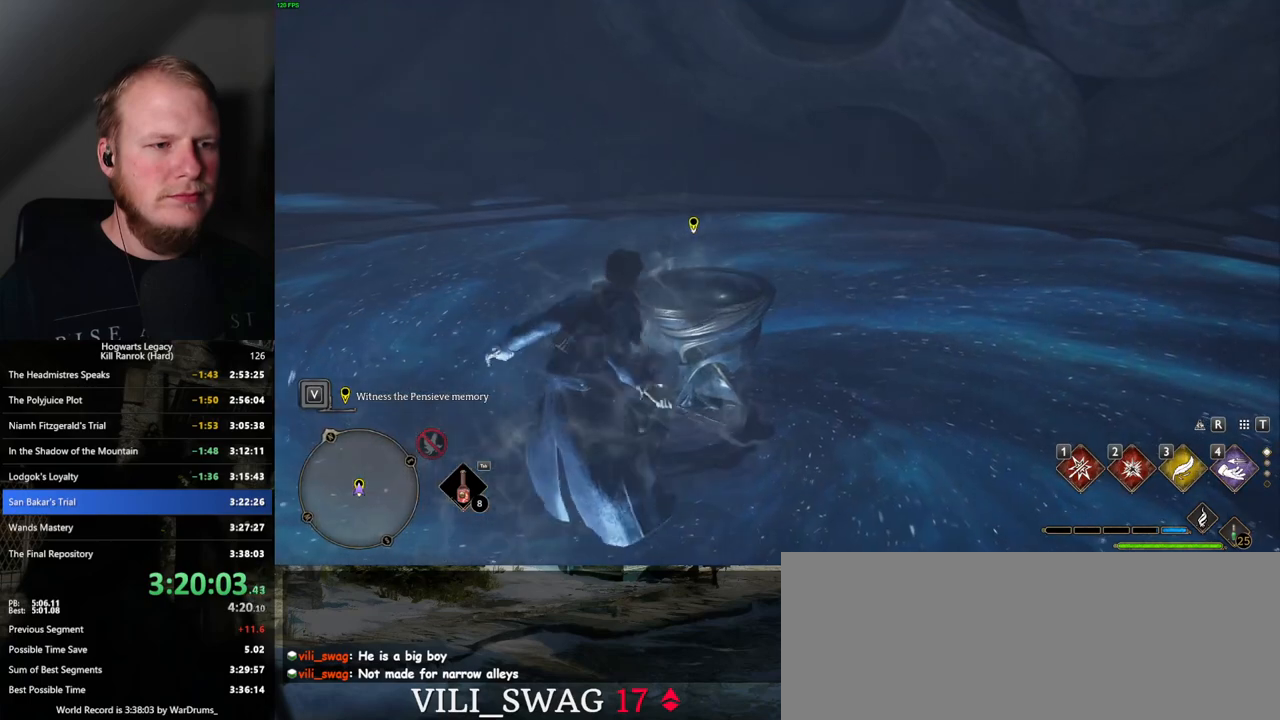
{"keys": ["f"], "mouse": [], "events": [[167, "f", "down"], [317, "f", "up"], [317, "w", "down"], [434, "f", "down"], [484, "w", "up"]]}
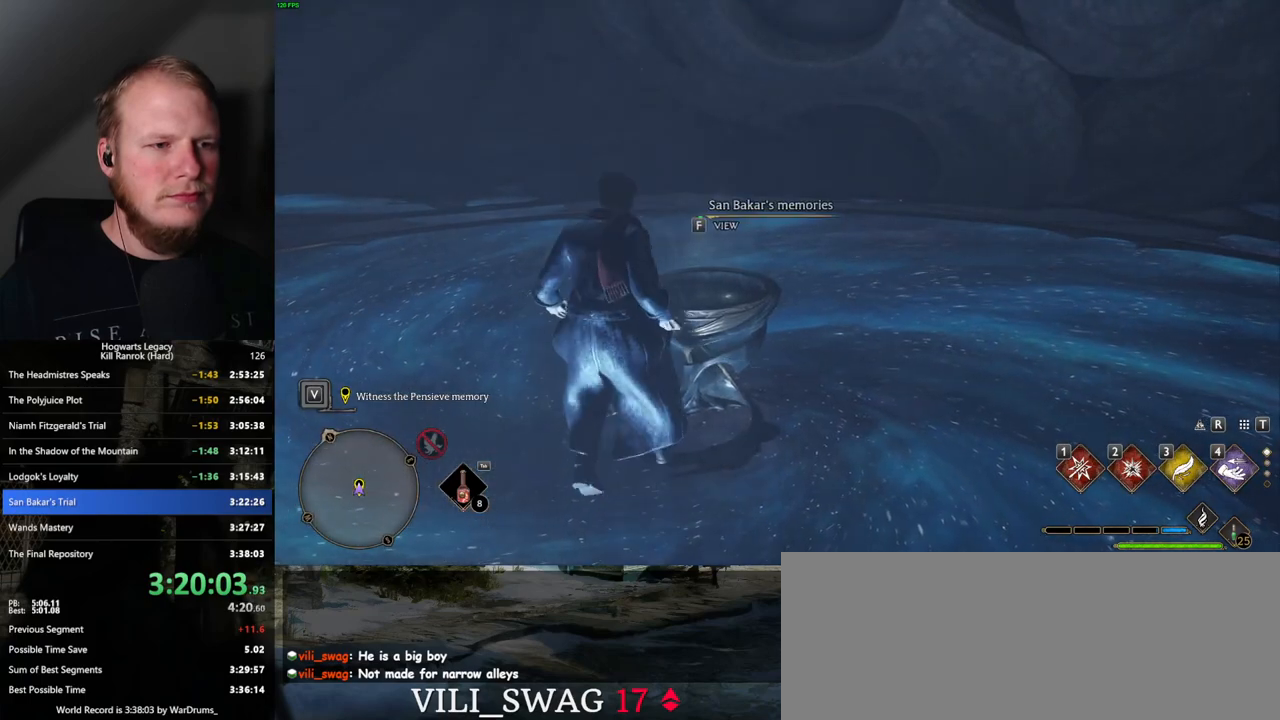
{"keys": ["f"], "mouse": [], "events": []}
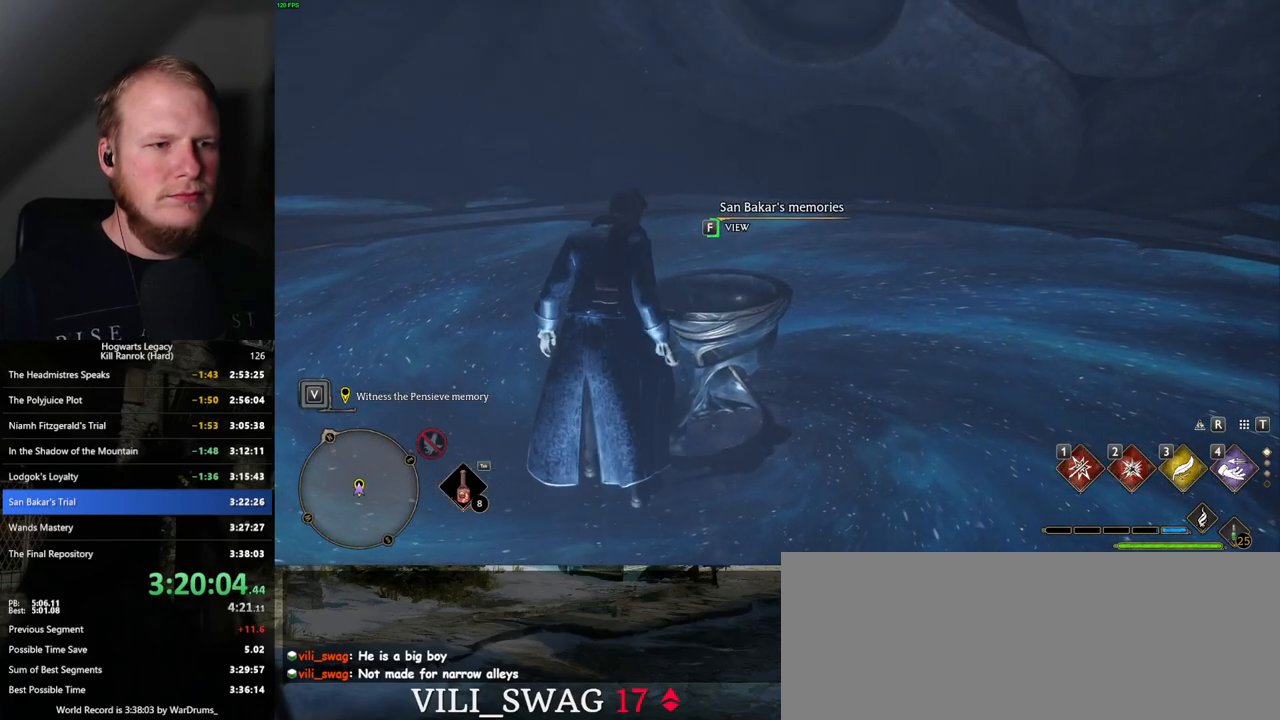
{"keys": ["f"], "mouse": [], "events": []}
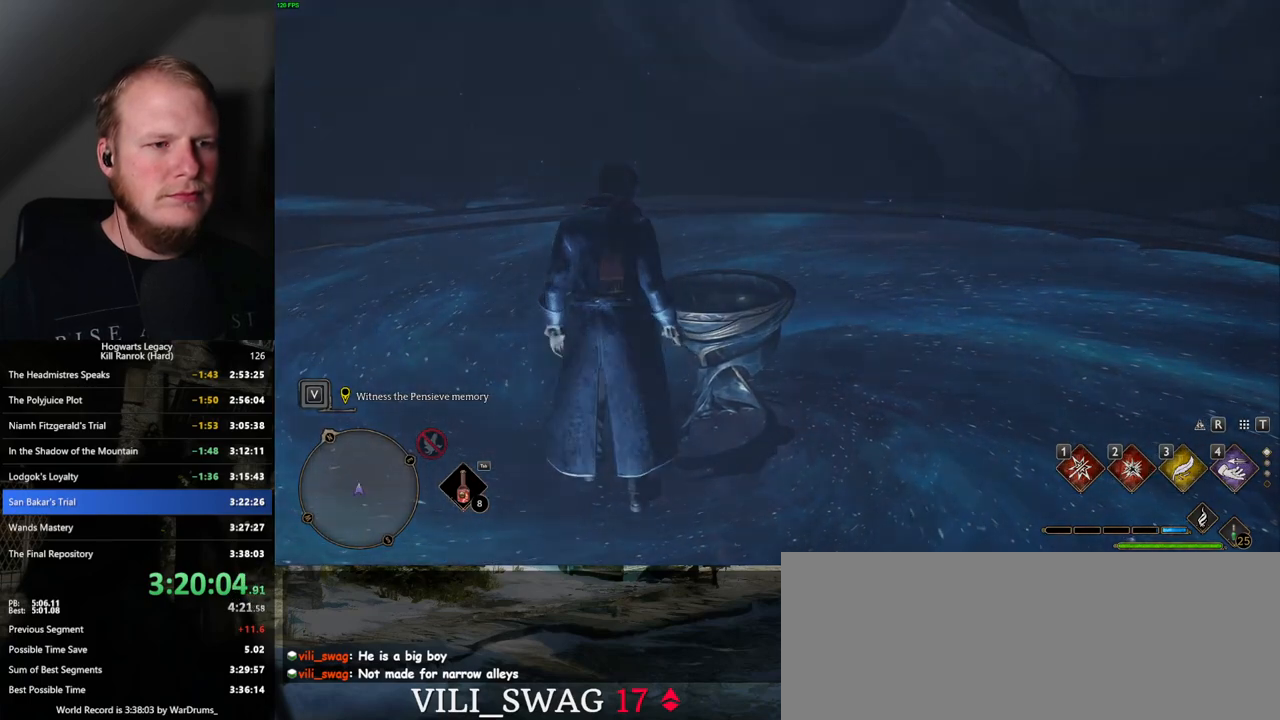
{"keys": ["q"], "mouse": [], "events": [[200, "f", "up"], [434, "q", "down"]]}